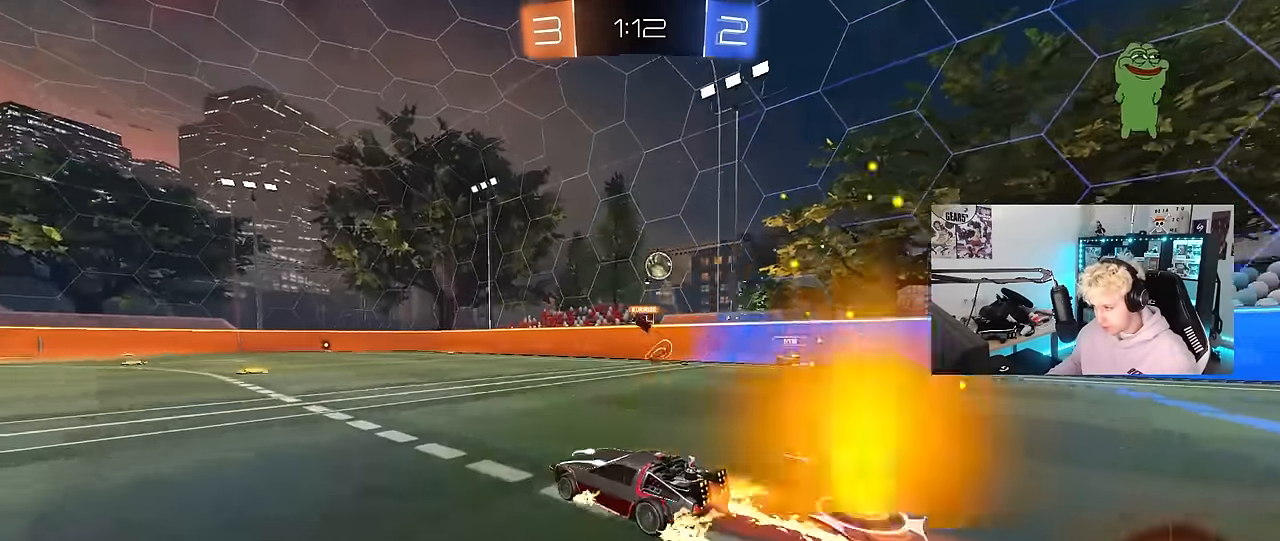
Gameplay with keyboard and mouse; each line is a JSON object with the keys and mouse buttons held at the frame after it. "events" lists presses ("down") and releases ("up") of "1", "2", "3", "4", "5", "a", "alt", "c", "caps_lock", "ctrl", "d", "e", "f", "g", "q", "r", "s", "shift", "space", "t", "tab", "v", "w", "x", "z", "mouse_left", "mouse_wheel" and "mouse_right" between this image and that frame as [ms after this image, input, new state], when the widget could be followed in between. "mouse_left", "mouse_wheel", "mouse_right" = the "left", "wheel", "right" buttons of the "mouse" list. No other keys are recorded. "wheel" means that the mouse wheel is clicked or scrolled. "mouse_move" is the direction in which the mouse moves at that frame (one of eight, or "still"), when it could be read.
{"keys": ["d", "w"], "mouse": [], "mouse_move": "still", "events": [[117, "a", "down"], [167, "a", "up"], [483, "d", "down"]]}
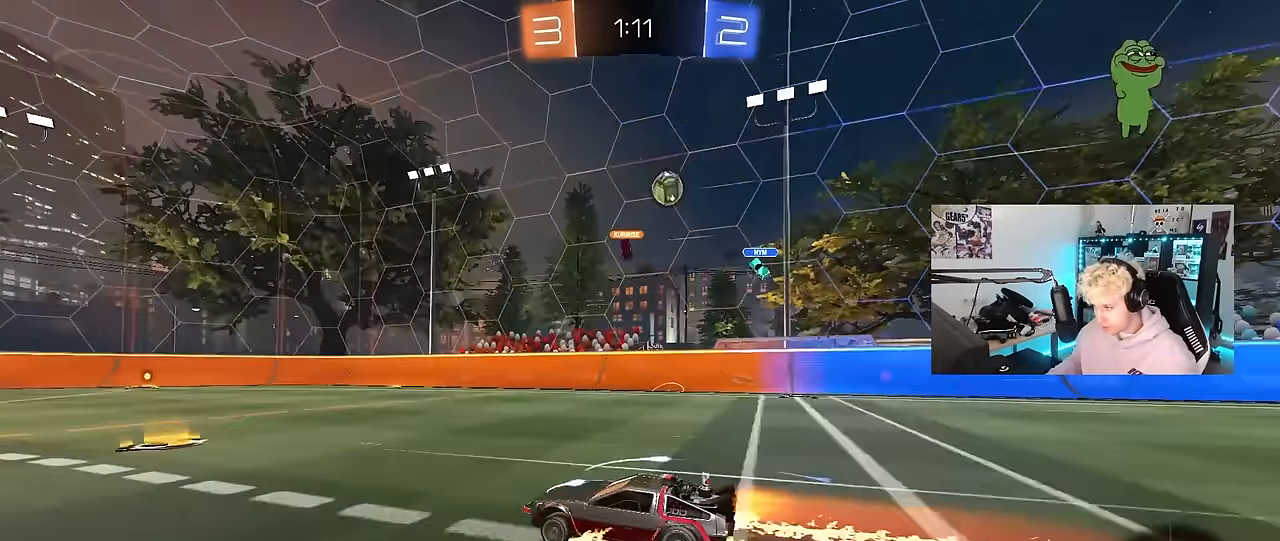
{"keys": ["w"], "mouse": [], "mouse_move": "still", "events": [[83, "d", "up"], [133, "a", "down"], [317, "a", "up"]]}
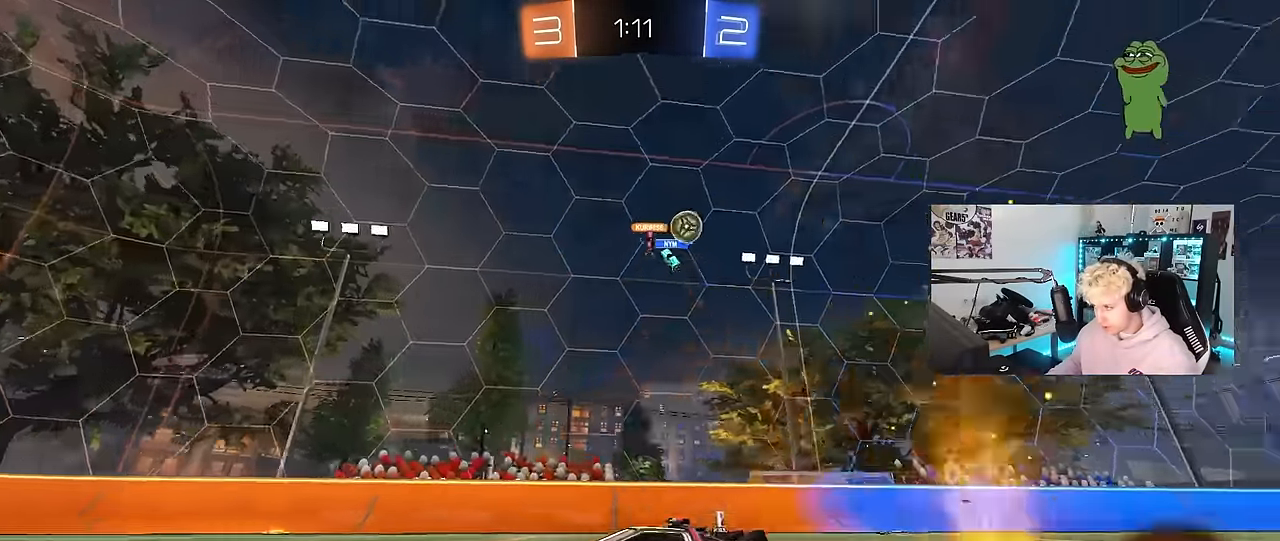
{"keys": ["w"], "mouse": [], "mouse_move": "still", "events": [[333, "a", "down"], [467, "a", "up"]]}
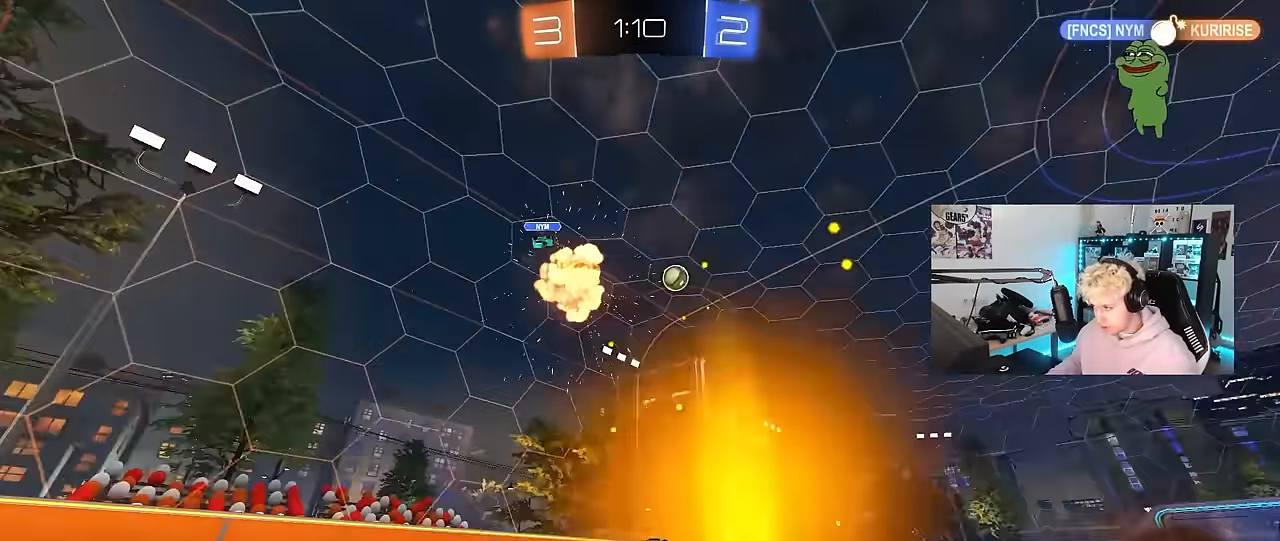
{"keys": ["d", "w"], "mouse": [], "mouse_move": "still", "events": [[117, "d", "down"], [250, "shift", "down"], [350, "shift", "up"]]}
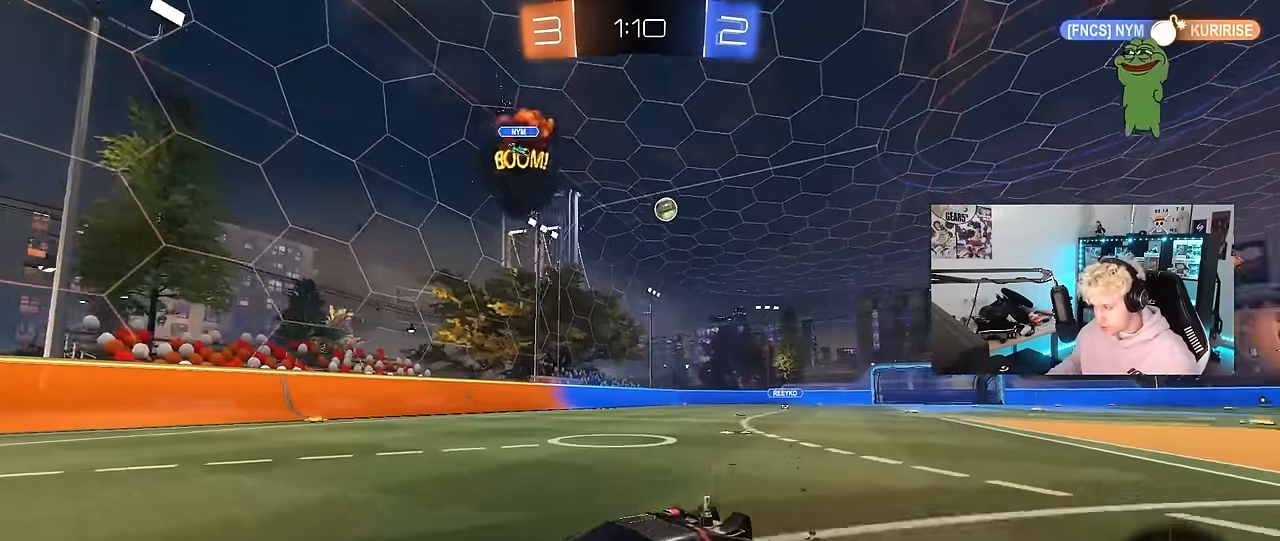
{"keys": ["a", "w"], "mouse": [], "mouse_move": "still", "events": [[133, "a", "down"], [133, "d", "up"], [133, "shift", "down"], [417, "shift", "up"]]}
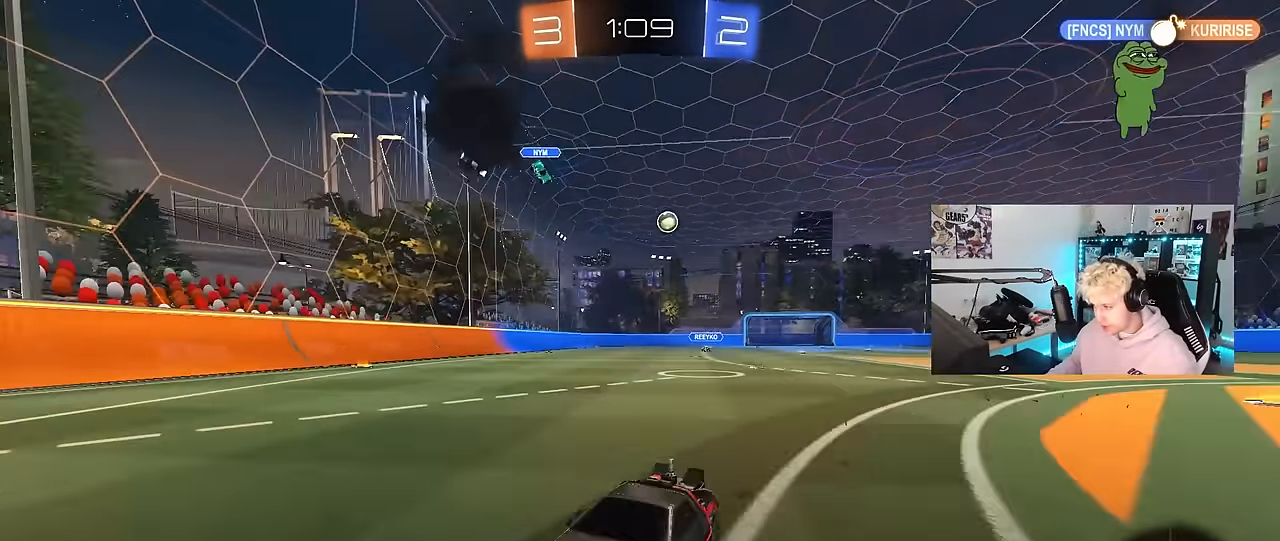
{"keys": ["a", "w"], "mouse": [], "mouse_move": "still", "events": [[383, "shift", "down"], [467, "shift", "up"]]}
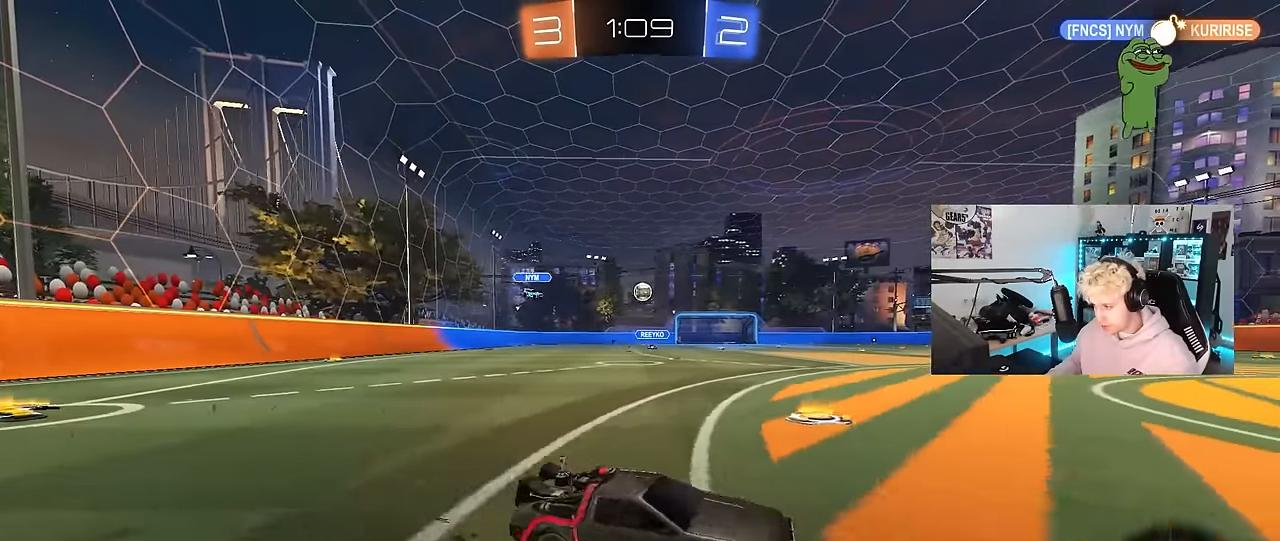
{"keys": ["a", "w"], "mouse": [], "mouse_move": "still", "events": [[250, "mouse_left", "down"], [350, "a", "up"], [434, "a", "down"], [434, "mouse_left", "up"]]}
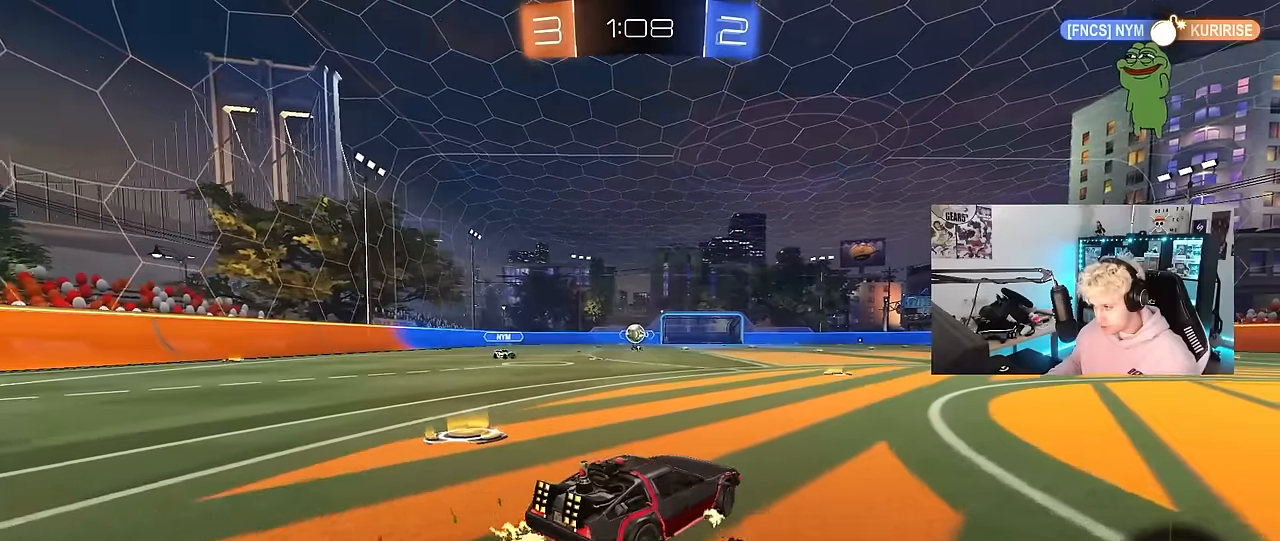
{"keys": ["d", "s"], "mouse": [], "mouse_move": "still", "events": [[34, "a", "up"], [167, "mouse_left", "down"], [267, "a", "down"], [450, "a", "up"], [450, "d", "down"], [450, "w", "up"], [500, "mouse_left", "up"], [500, "s", "down"]]}
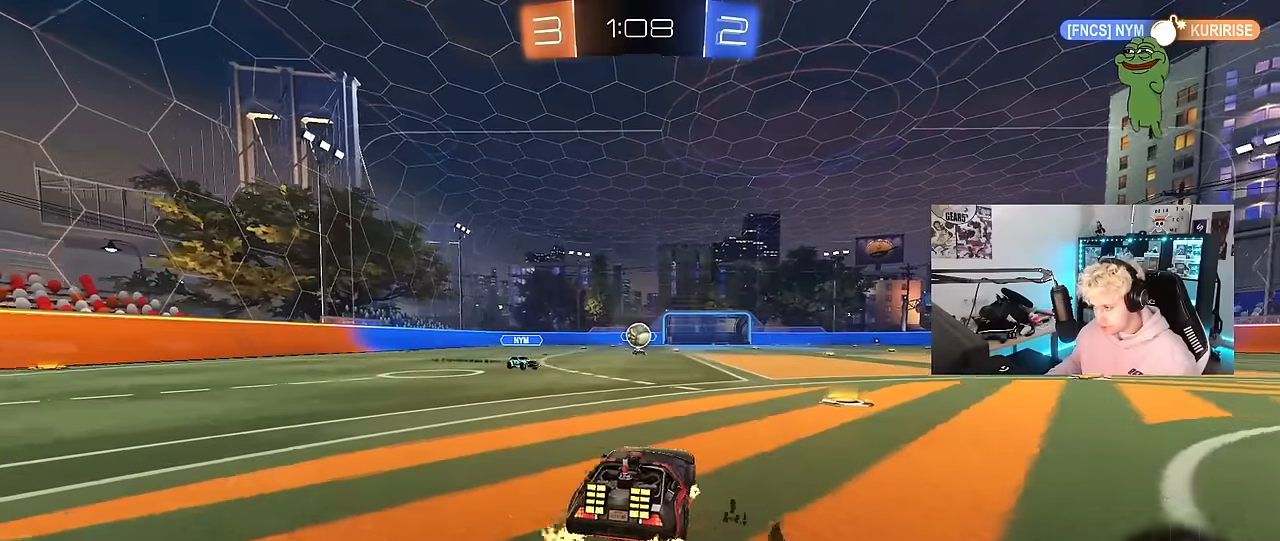
{"keys": ["d"], "mouse": [], "mouse_move": "still", "events": [[334, "s", "up"]]}
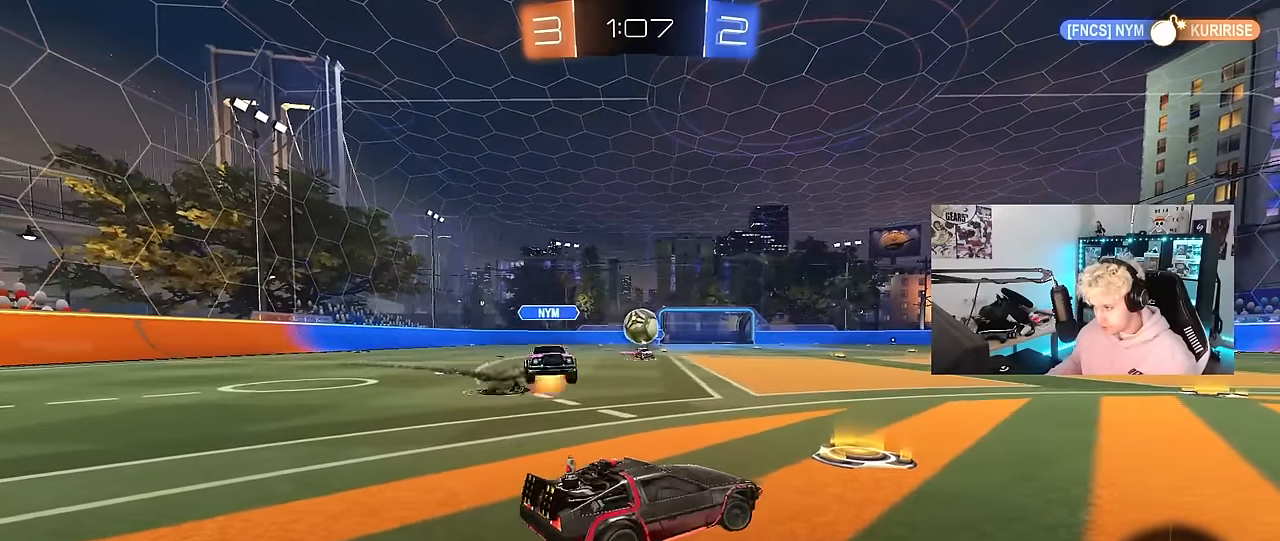
{"keys": ["d", "s"], "mouse": ["right"], "mouse_move": "down-left", "events": [[117, "w", "down"], [200, "d", "up"], [300, "w", "up"], [350, "s", "down"], [400, "a", "down"], [434, "a", "up"], [434, "d", "down"], [434, "mouse_right", "down"]]}
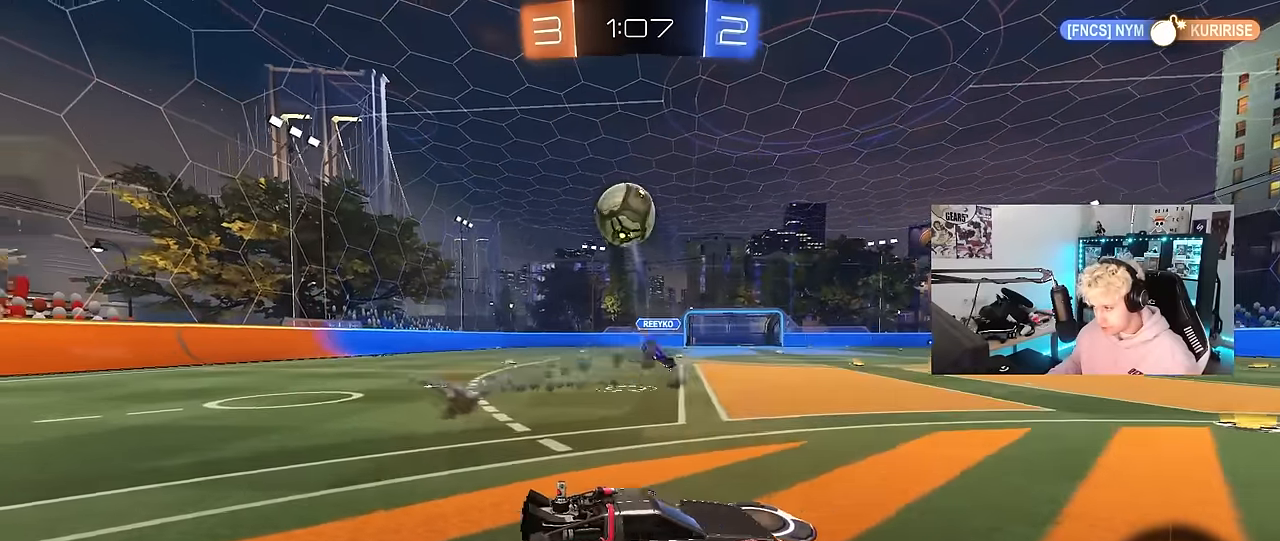
{"keys": ["space"], "mouse": [], "mouse_move": "still", "events": [[34, "a", "down"], [84, "shift", "down"], [134, "a", "up"], [184, "mouse_right", "up"], [184, "s", "up"], [267, "d", "up"], [267, "shift", "up"], [500, "space", "down"]]}
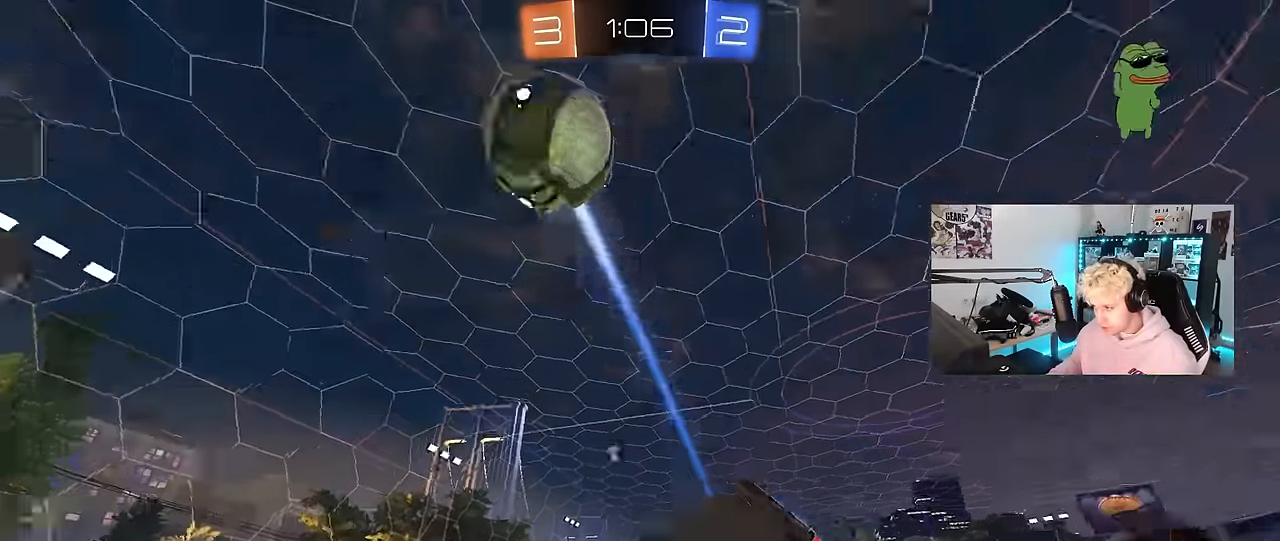
{"keys": ["d", "shift"], "mouse": [], "mouse_move": "still", "events": [[50, "d", "down"], [100, "s", "down"], [150, "shift", "down"], [150, "space", "up"], [184, "d", "up"], [184, "s", "up"], [184, "shift", "up"], [284, "mouse_right", "down"], [384, "d", "down"], [384, "shift", "down"], [484, "mouse_right", "up"]]}
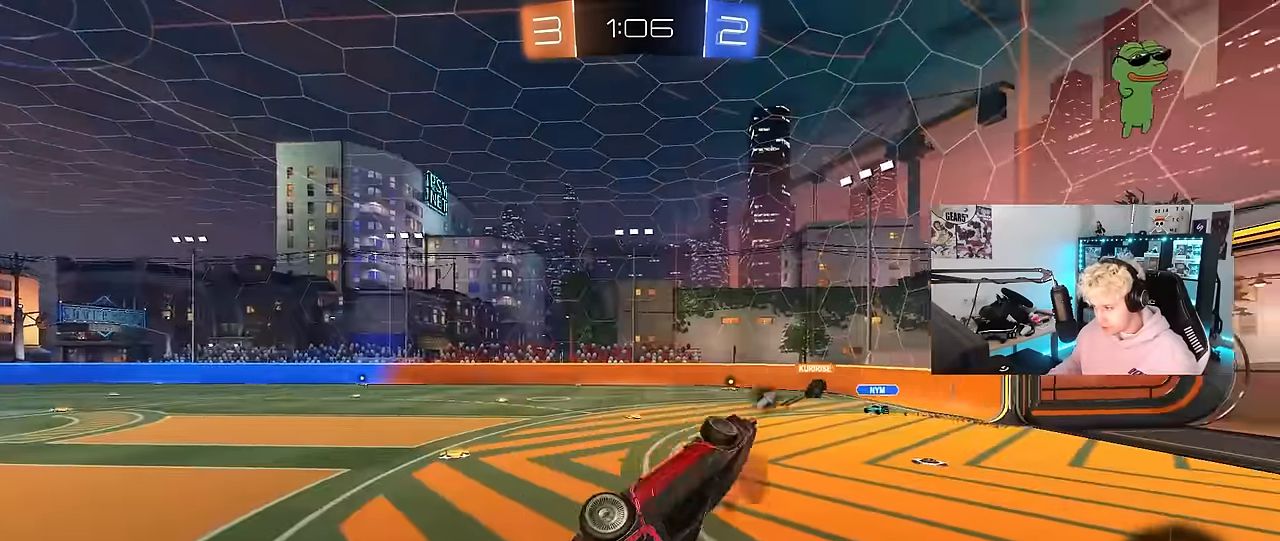
{"keys": ["d", "shift", "w"], "mouse": [], "mouse_move": "still", "events": [[17, "mouse_left", "down"], [167, "space", "down"], [250, "mouse_left", "up"], [350, "space", "up"], [484, "w", "down"]]}
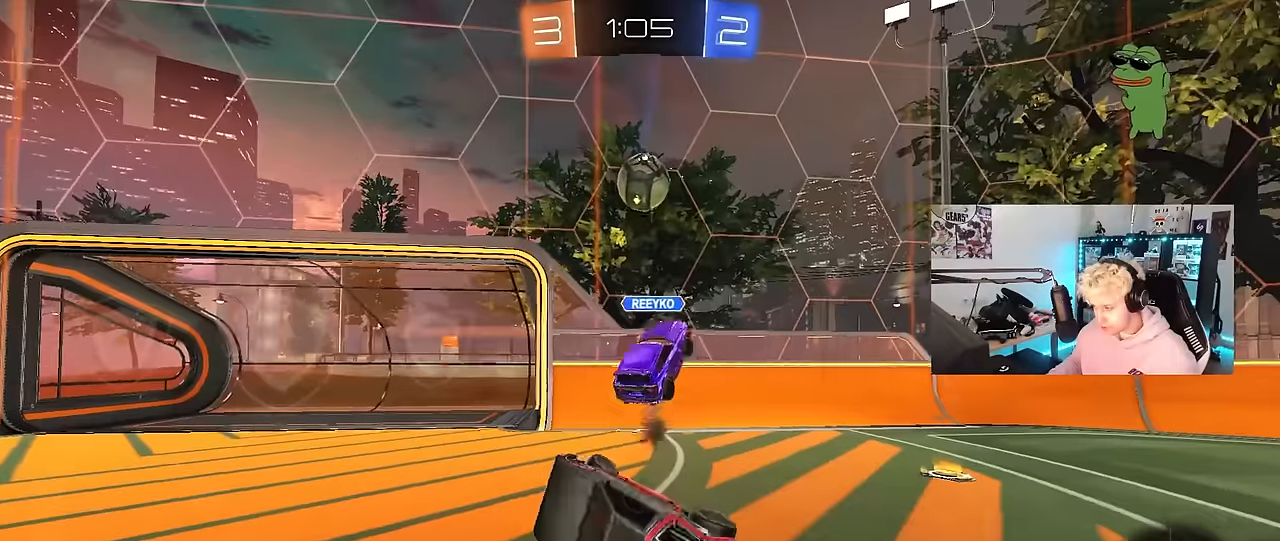
{"keys": ["d", "w"], "mouse": [], "mouse_move": "still", "events": [[34, "shift", "up"], [217, "d", "up"], [267, "a", "down"], [500, "a", "up"], [500, "d", "down"]]}
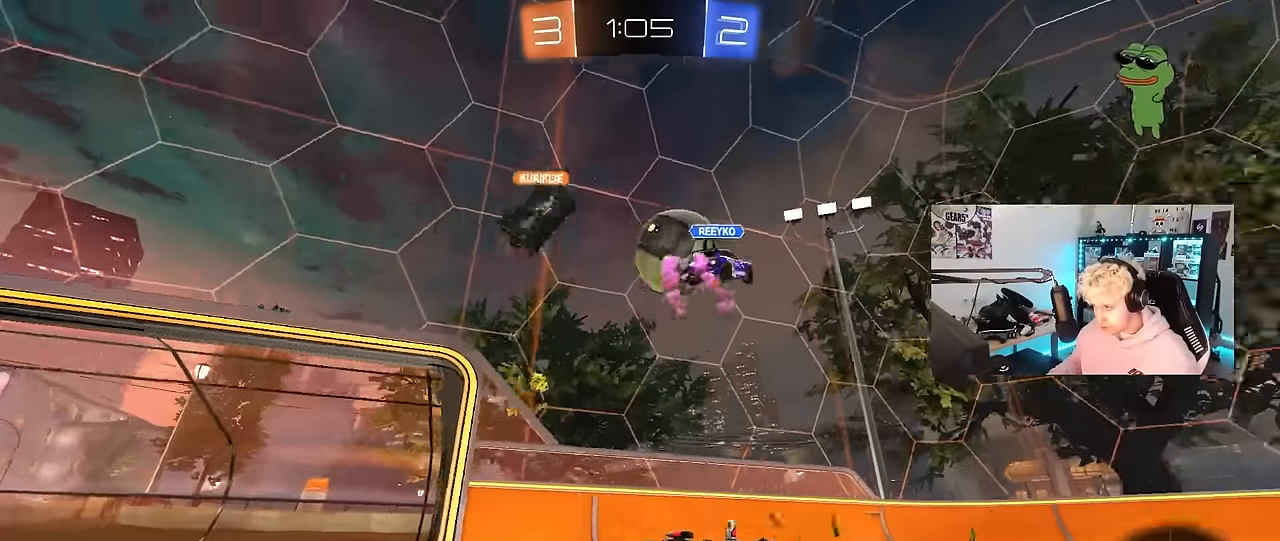
{"keys": ["d", "shift", "w"], "mouse": [], "mouse_move": "still", "events": [[284, "d", "up"], [334, "d", "down"], [384, "shift", "down"]]}
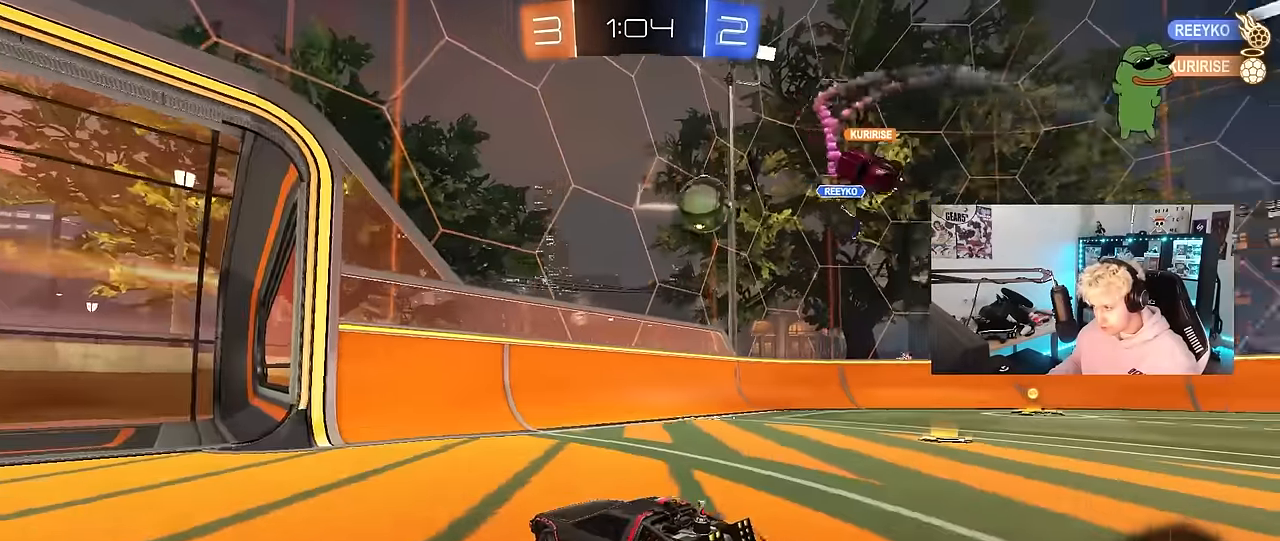
{"keys": ["d", "w"], "mouse": [], "mouse_move": "still", "events": [[17, "shift", "up"]]}
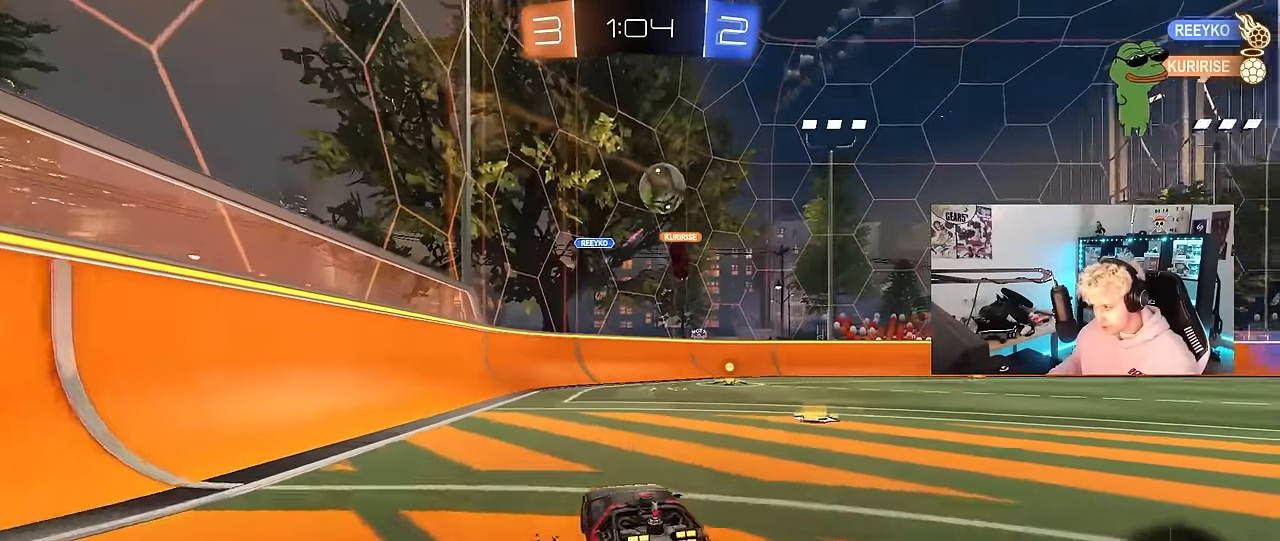
{"keys": ["w"], "mouse": [], "mouse_move": "still", "events": [[134, "d", "up"], [217, "d", "down"], [417, "d", "up"]]}
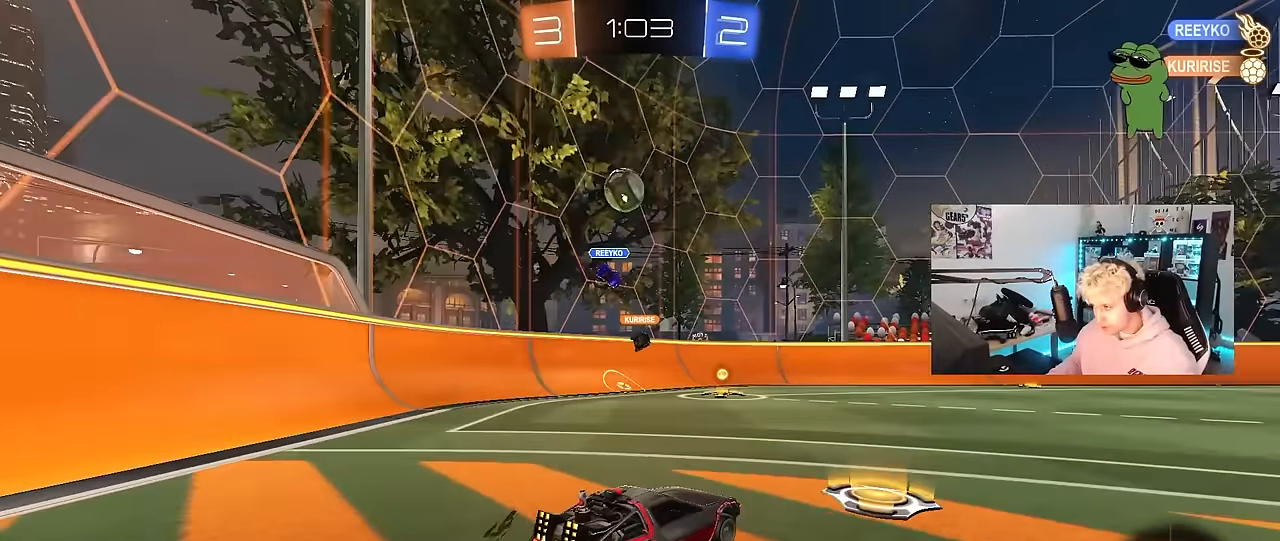
{"keys": ["w"], "mouse": ["left"], "mouse_move": "still", "events": [[100, "a", "down"], [284, "a", "up"], [284, "mouse_left", "down"], [334, "d", "down"], [417, "d", "up"]]}
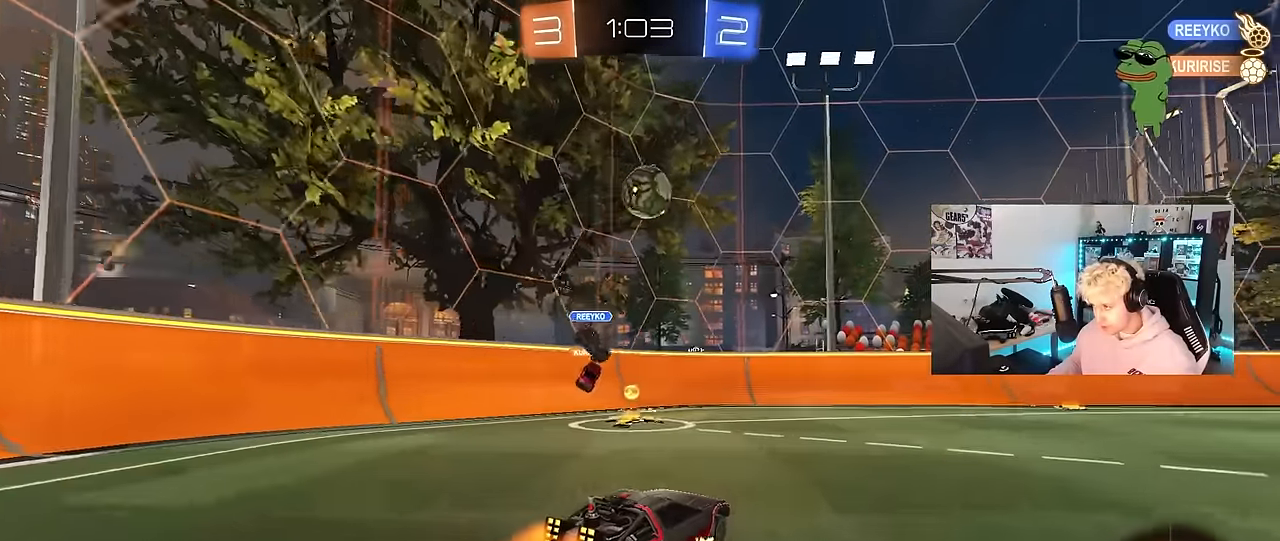
{"keys": ["w"], "mouse": [], "mouse_move": "still", "events": [[67, "a", "down"], [200, "a", "up"], [350, "d", "down"], [350, "mouse_left", "up"], [434, "d", "up"]]}
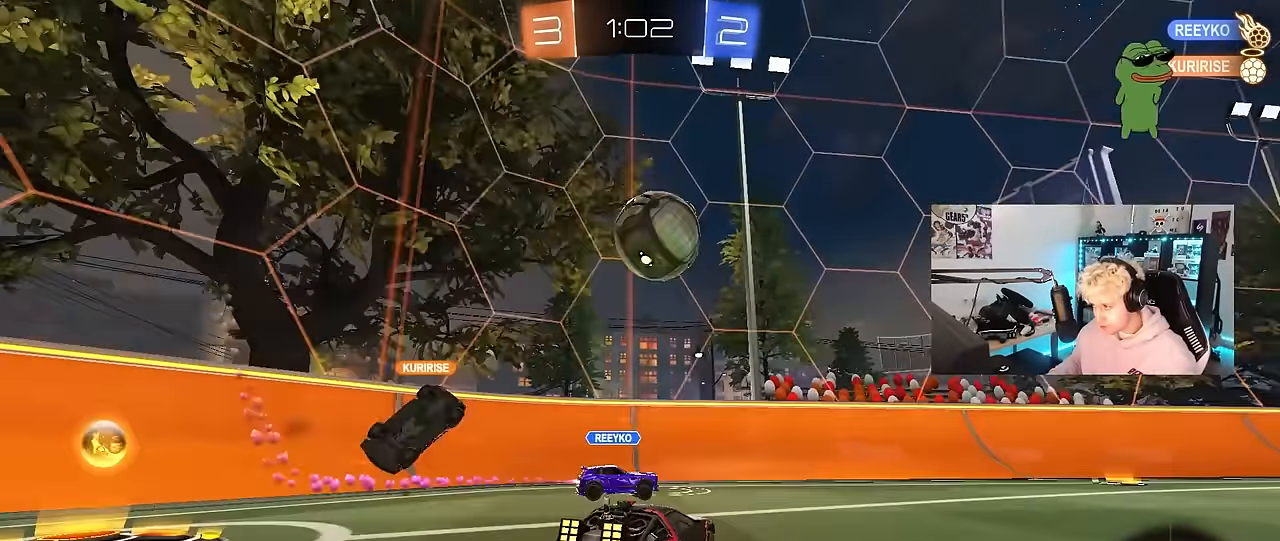
{"keys": [], "mouse": [], "mouse_move": "still", "events": [[34, "d", "down"], [84, "d", "up"], [84, "w", "up"], [134, "d", "down"], [317, "s", "down"], [367, "s", "up"], [400, "d", "up"]]}
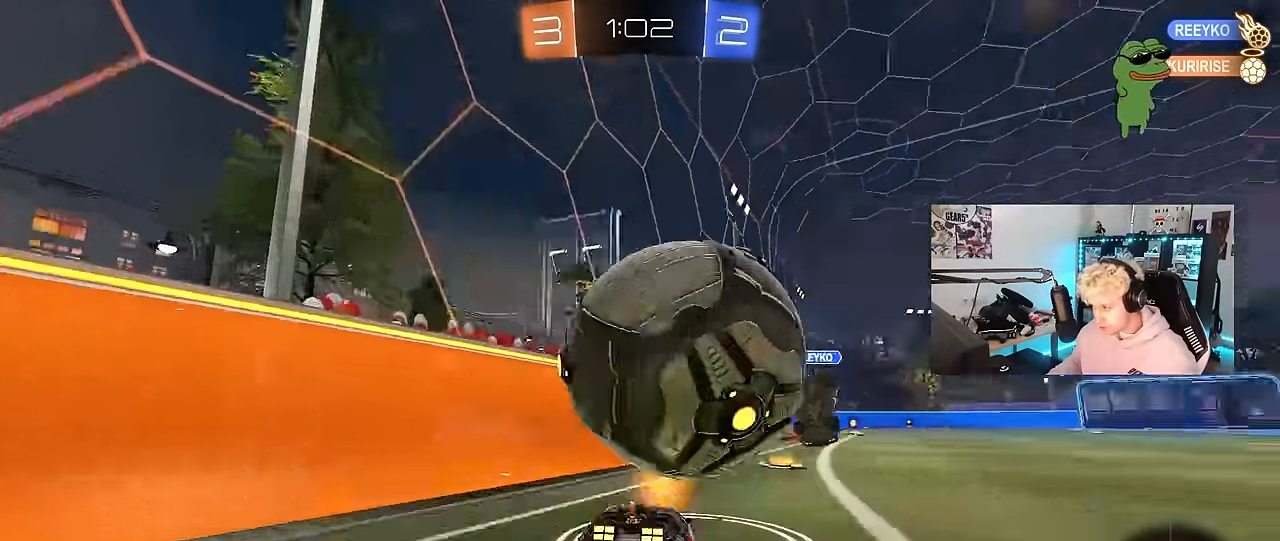
{"keys": ["w"], "mouse": ["left"], "mouse_move": "down-left", "events": [[50, "mouse_left", "down"], [50, "w", "down"], [100, "d", "down"], [184, "d", "up"], [234, "mouse_left", "up"], [334, "w", "up"], [384, "w", "down"], [434, "mouse_left", "down"]]}
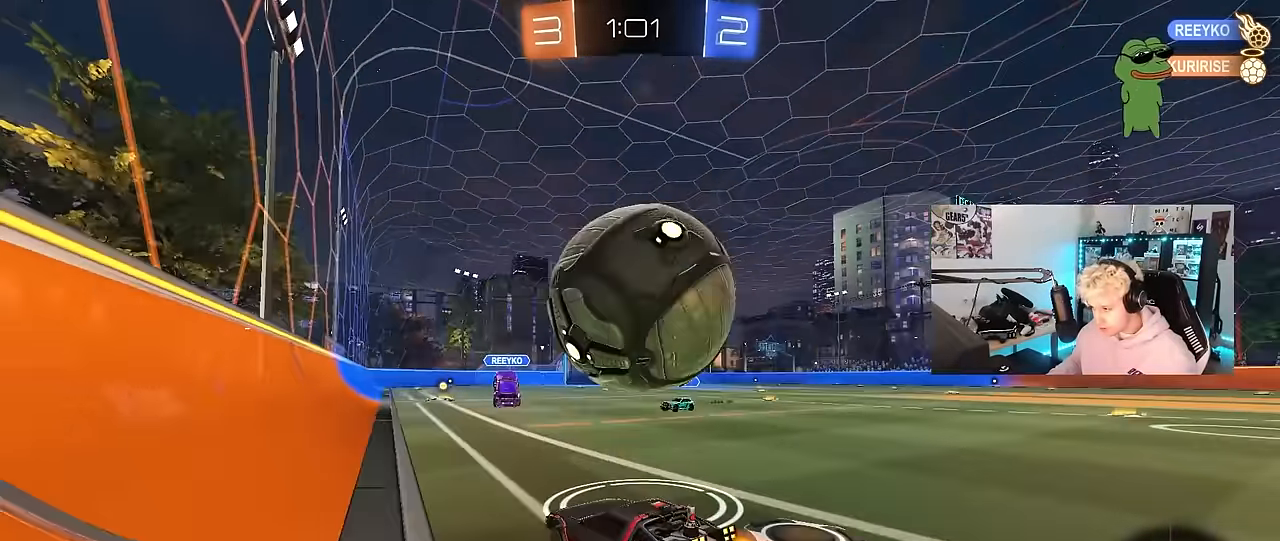
{"keys": ["d", "s", "shift"], "mouse": ["left"], "mouse_move": "still", "events": [[17, "d", "down"], [17, "mouse_right", "down"], [67, "space", "down"], [117, "mouse_right", "up"], [117, "shift", "down"], [167, "mouse_right", "down"], [200, "s", "down"], [200, "space", "up"], [200, "w", "up"], [400, "mouse_right", "up"]]}
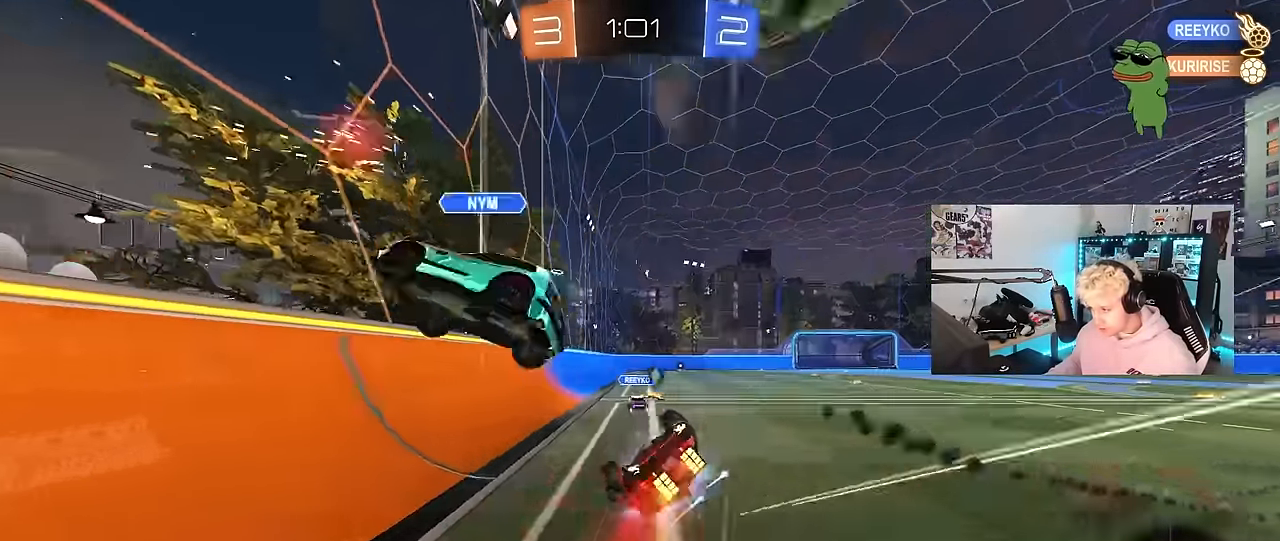
{"keys": ["d"], "mouse": [], "mouse_move": "still", "events": [[34, "s", "up"], [184, "mouse_left", "up"], [184, "s", "down"], [367, "s", "up"], [450, "shift", "up"]]}
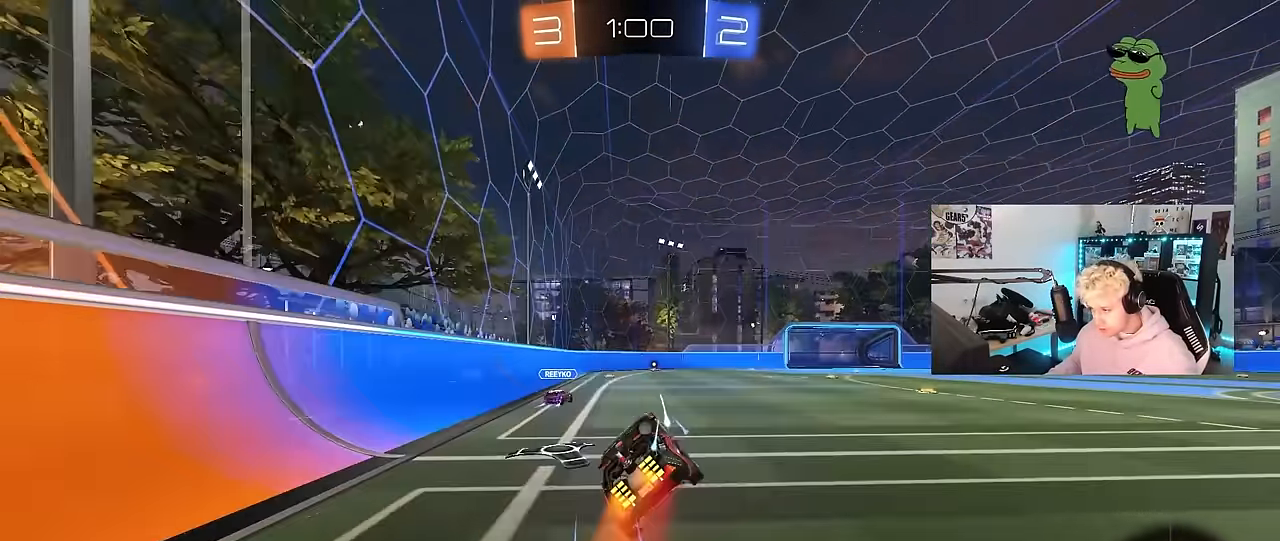
{"keys": ["d", "w"], "mouse": ["left"], "mouse_move": "down-left", "events": [[50, "d", "up"], [100, "d", "down"], [184, "d", "up"], [234, "w", "down"], [284, "d", "down"], [334, "mouse_left", "down"], [384, "shift", "down"], [467, "shift", "up"]]}
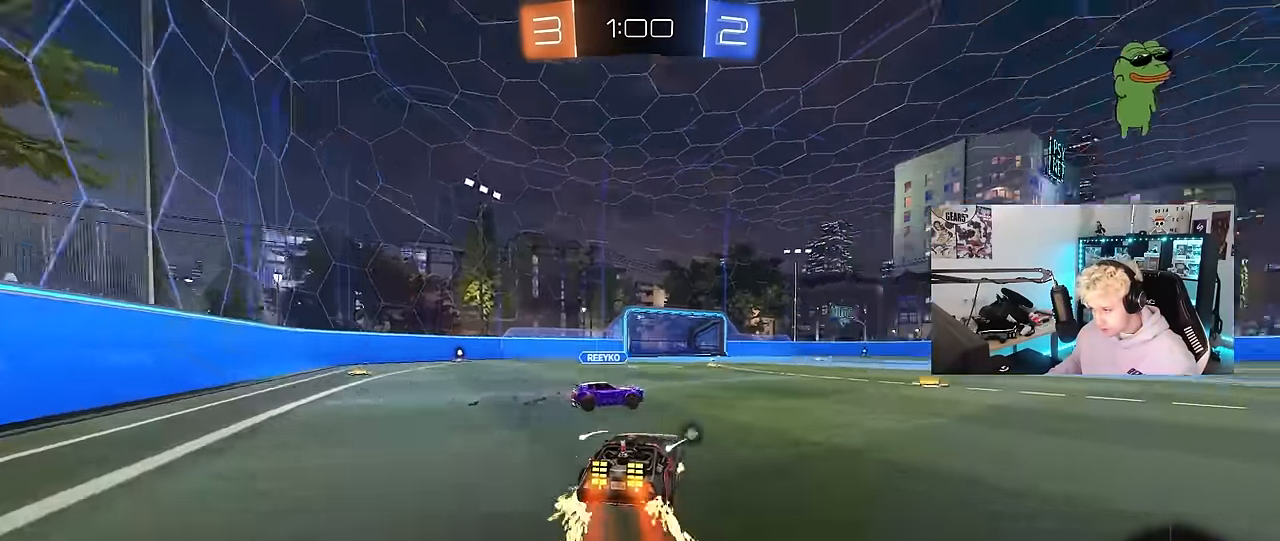
{"keys": ["a", "w"], "mouse": ["left"], "mouse_move": "still", "events": [[450, "d", "up"], [484, "a", "down"]]}
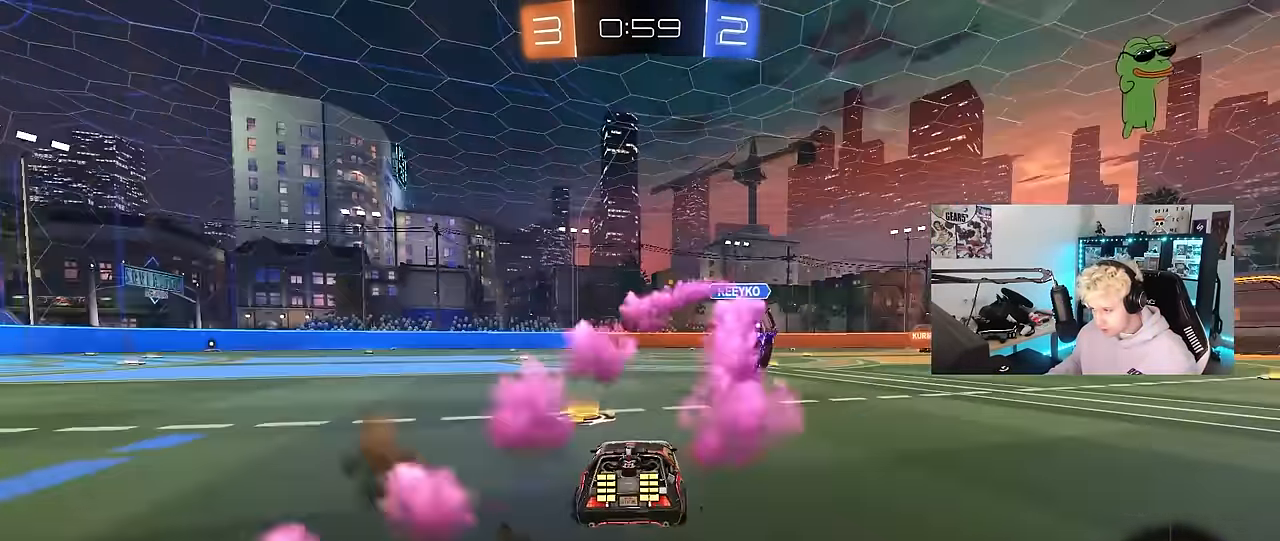
{"keys": ["d", "shift", "w"], "mouse": ["right"], "mouse_move": "still", "events": [[34, "a", "up"], [134, "d", "down"], [317, "d", "up"], [367, "a", "down"], [367, "mouse_right", "down"], [400, "a", "up"], [400, "d", "down"], [450, "mouse_right", "up"], [500, "mouse_left", "up"], [500, "mouse_right", "down"], [500, "shift", "down"]]}
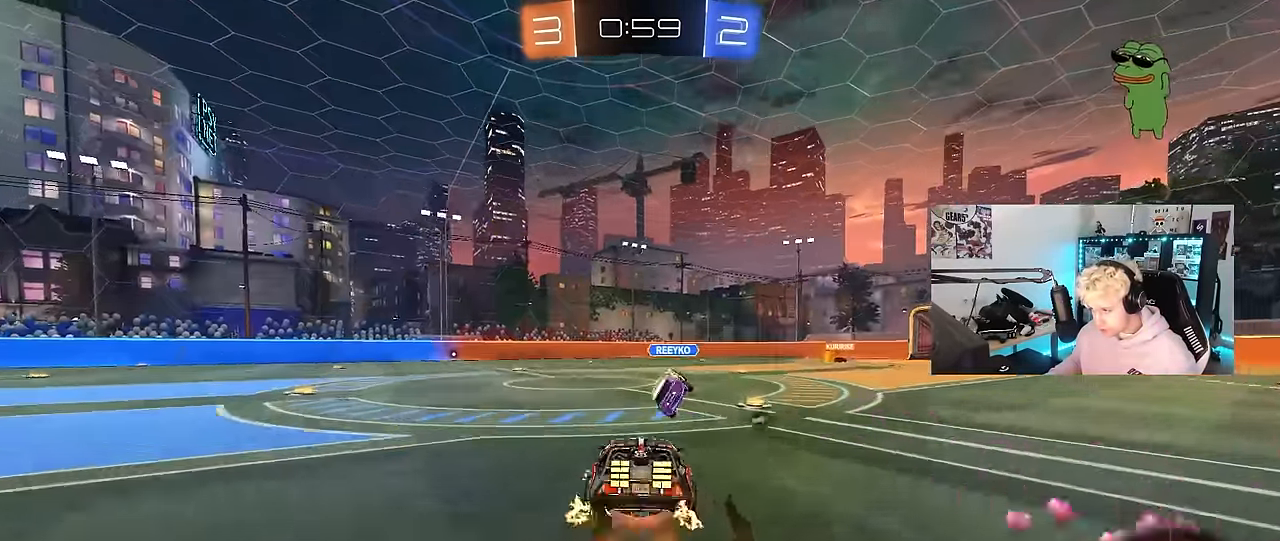
{"keys": ["d", "shift"], "mouse": [], "mouse_move": "still", "events": [[50, "w", "up"], [100, "s", "down"], [200, "mouse_right", "up"], [200, "space", "down"], [384, "space", "up"], [467, "s", "up"]]}
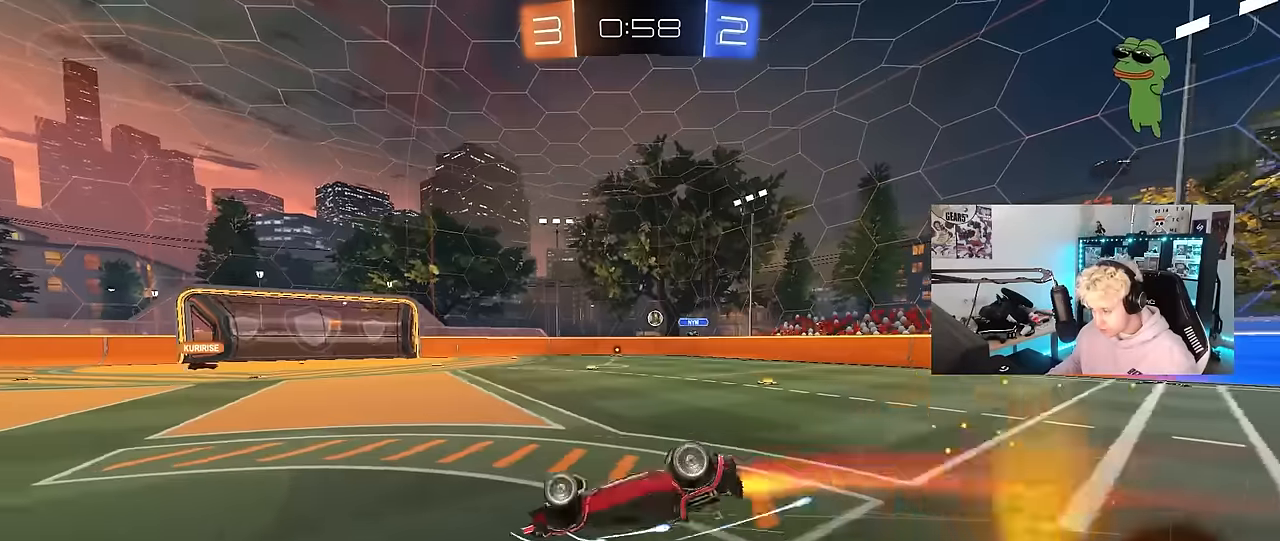
{"keys": [], "mouse": [], "mouse_move": "still", "events": [[67, "s", "down"], [250, "shift", "up"], [300, "d", "up"], [300, "s", "up"]]}
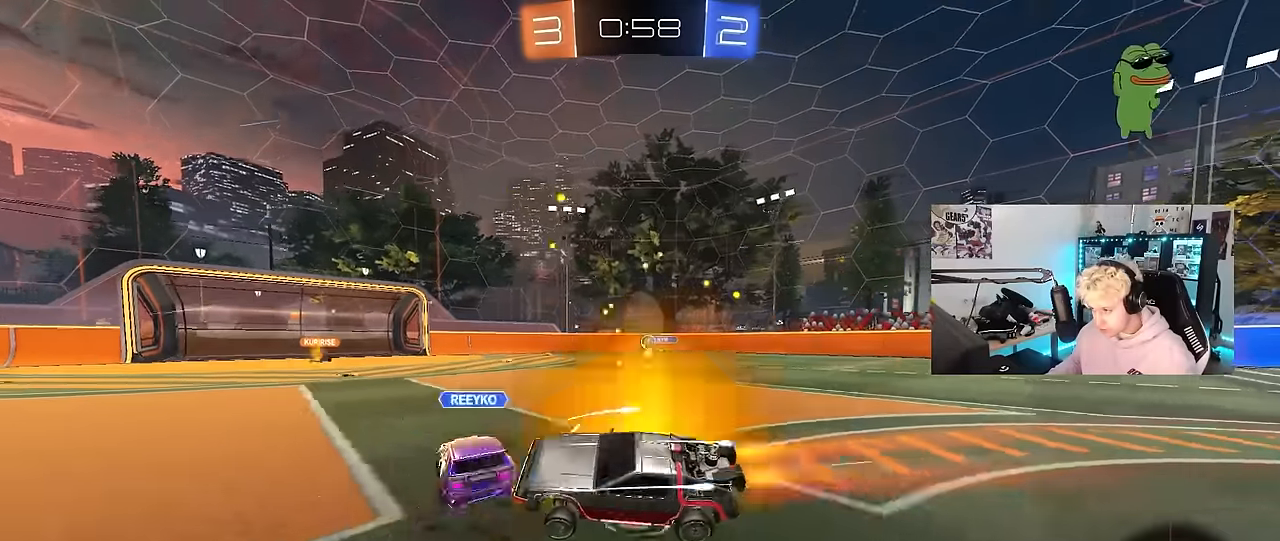
{"keys": ["d", "w"], "mouse": [], "mouse_move": "still", "events": [[34, "d", "down"], [34, "w", "down"]]}
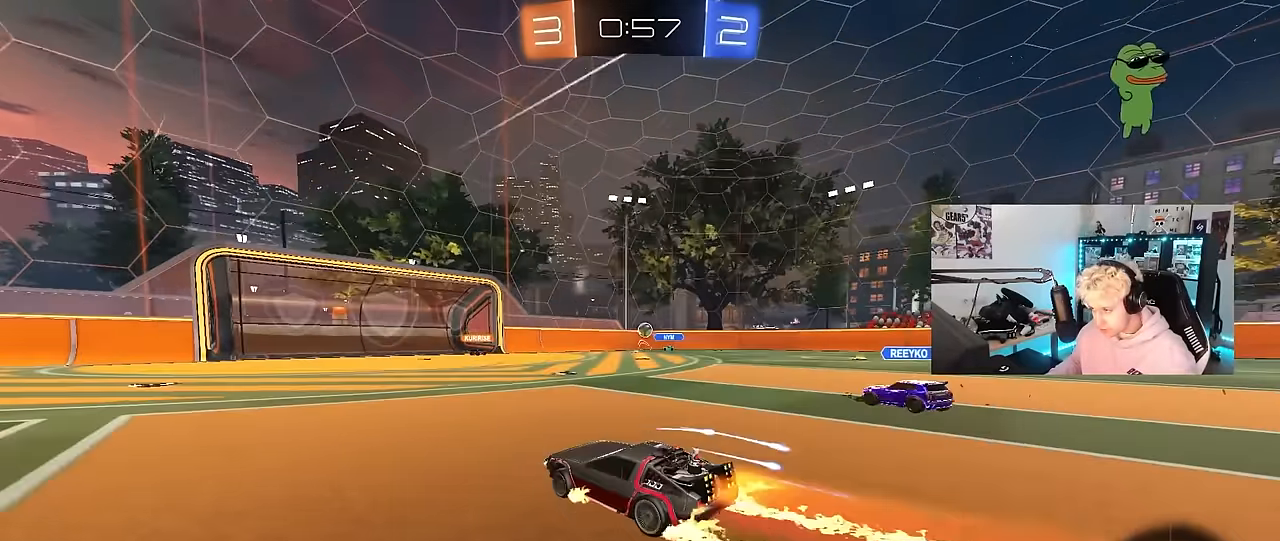
{"keys": ["d", "s"], "mouse": [], "mouse_move": "still", "events": [[100, "d", "up"], [184, "a", "down"], [184, "w", "up"], [384, "s", "down"], [467, "a", "up"], [467, "d", "down"]]}